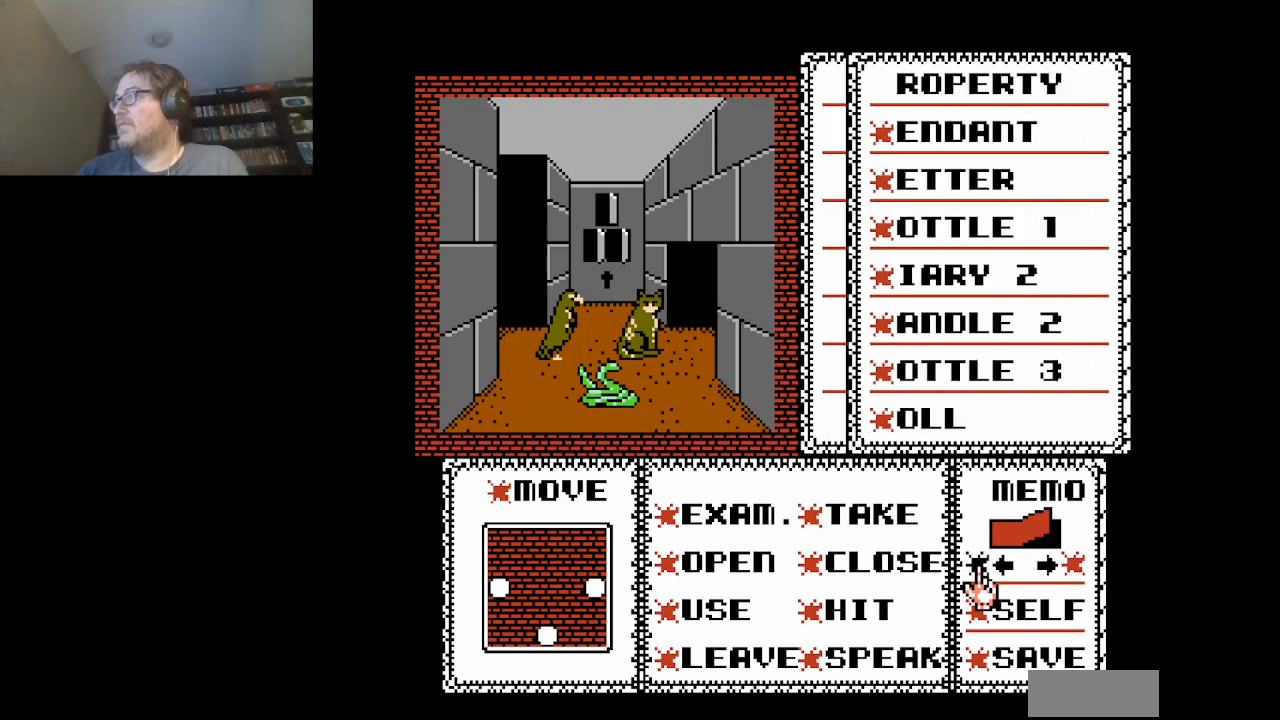
Gameplay with a controller (Nintendo layout); each line is a JSON object with the inputs held at the frame after it. "events" lists button and stick changes between this image and that frame as [ms after this image, input, new state], when the widget could be followed in between. Not read: L3 R3.
{"buttons": [], "events": []}
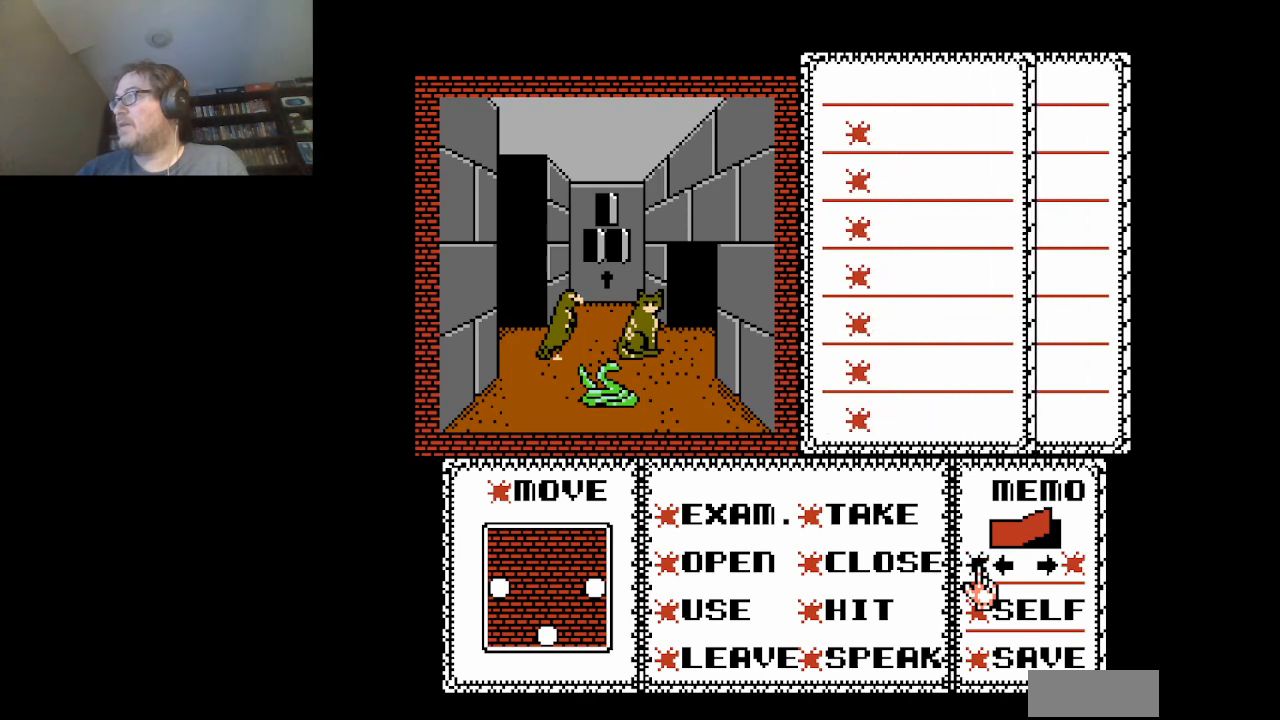
{"buttons": [], "events": []}
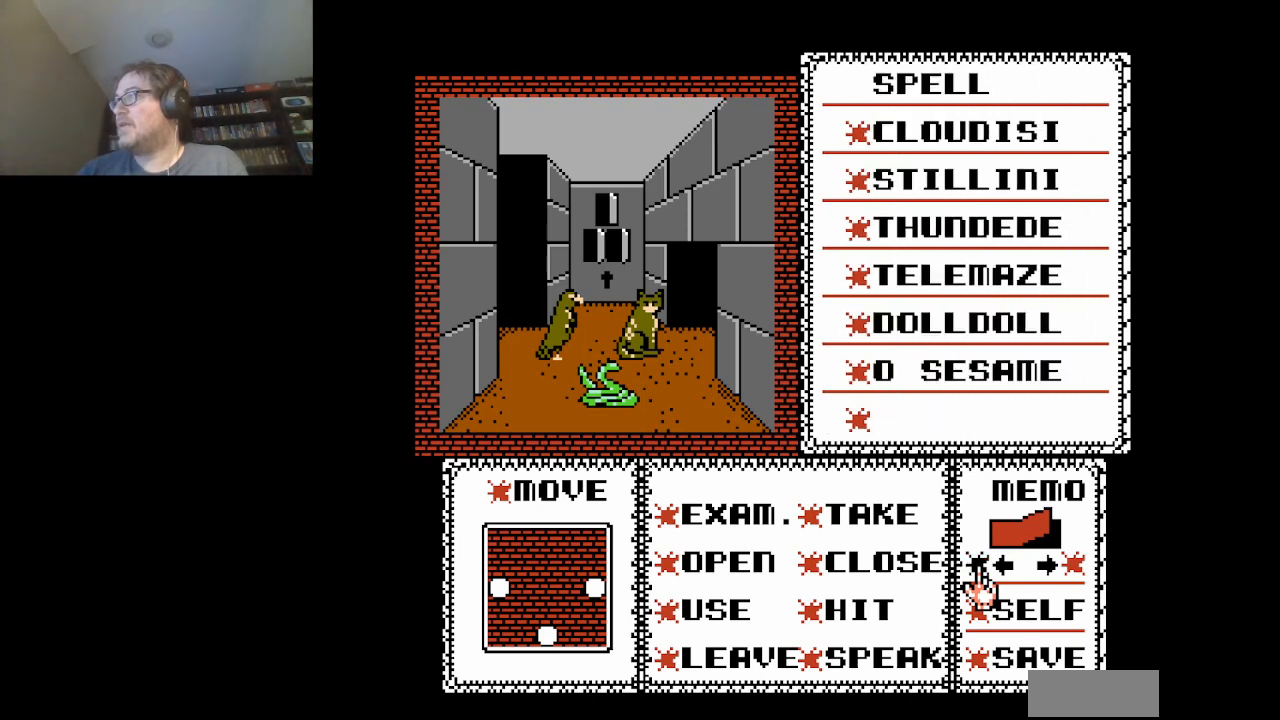
{"buttons": [], "events": []}
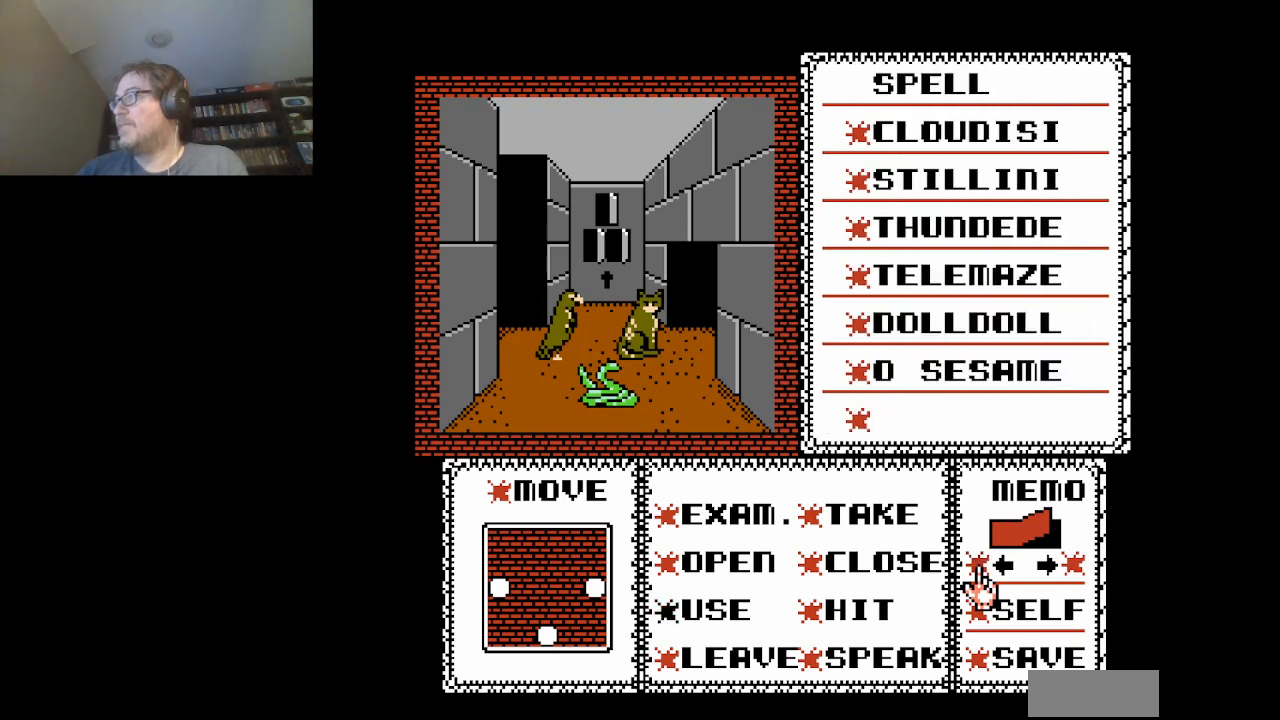
{"buttons": [], "events": [[376, "DPAD_RIGHT", "down"], [501, "DPAD_RIGHT", "up"]]}
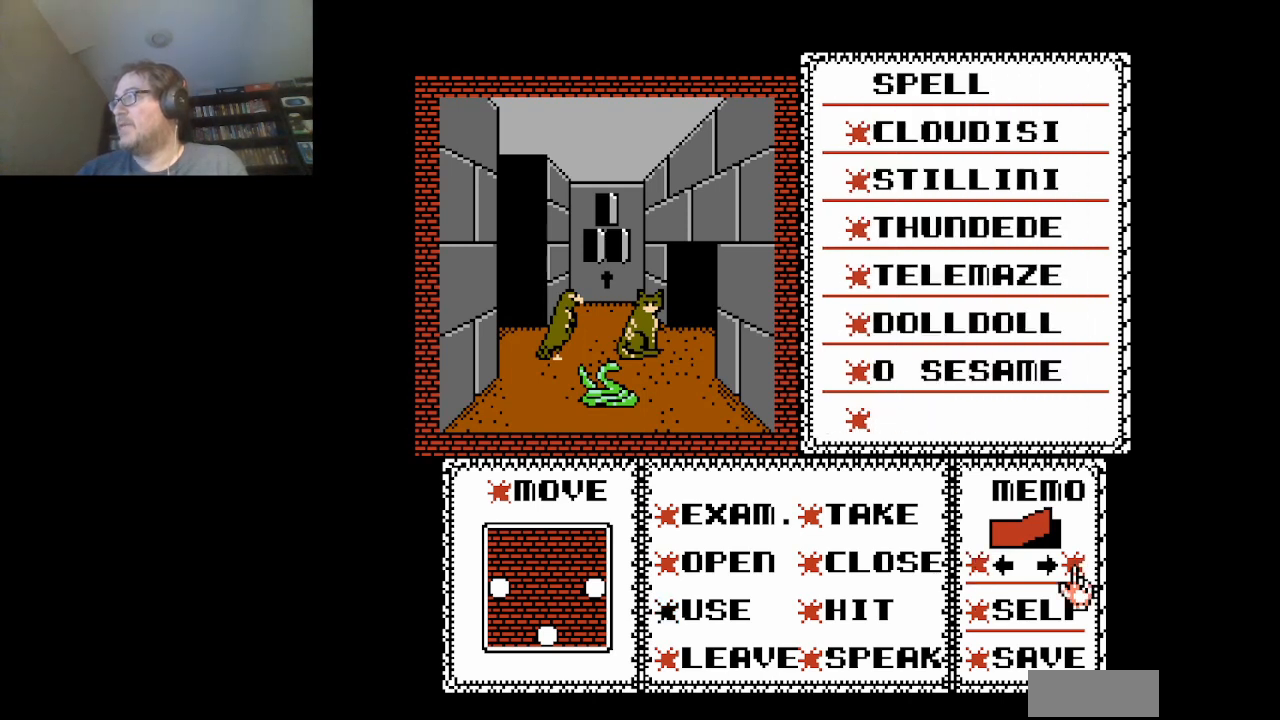
{"buttons": [], "events": [[208, "A", "down"], [333, "A", "up"]]}
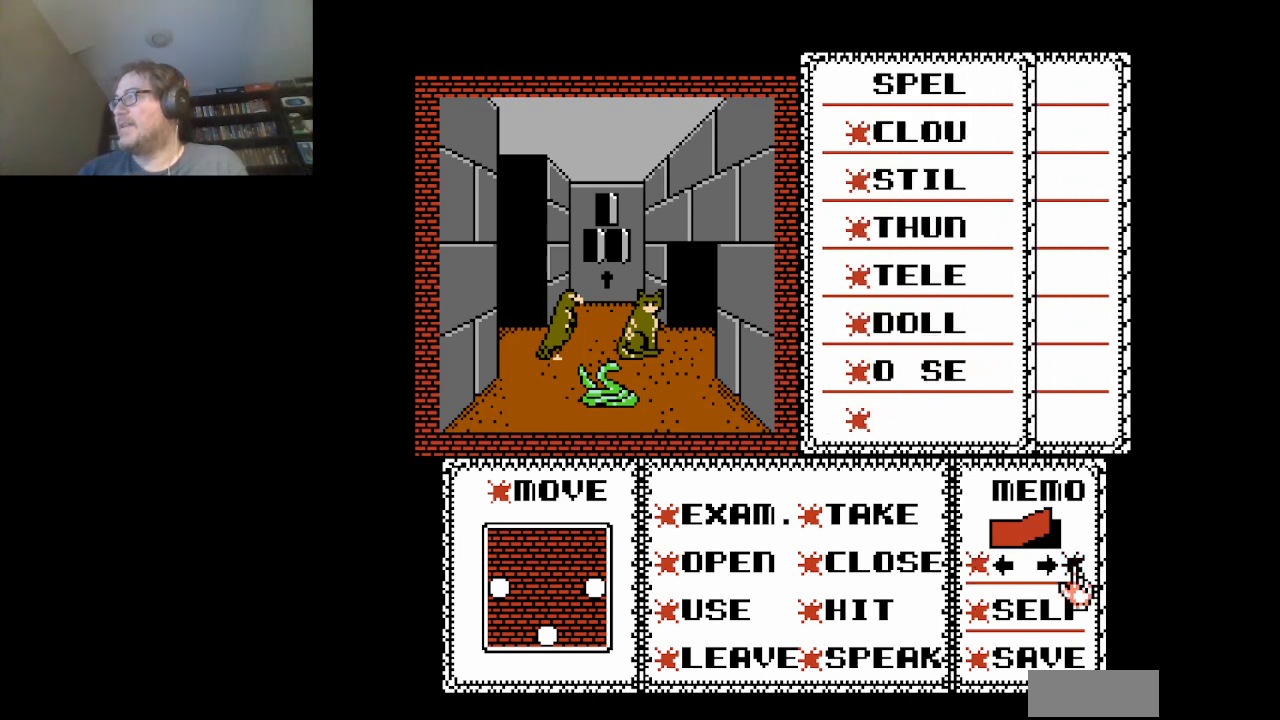
{"buttons": [], "events": []}
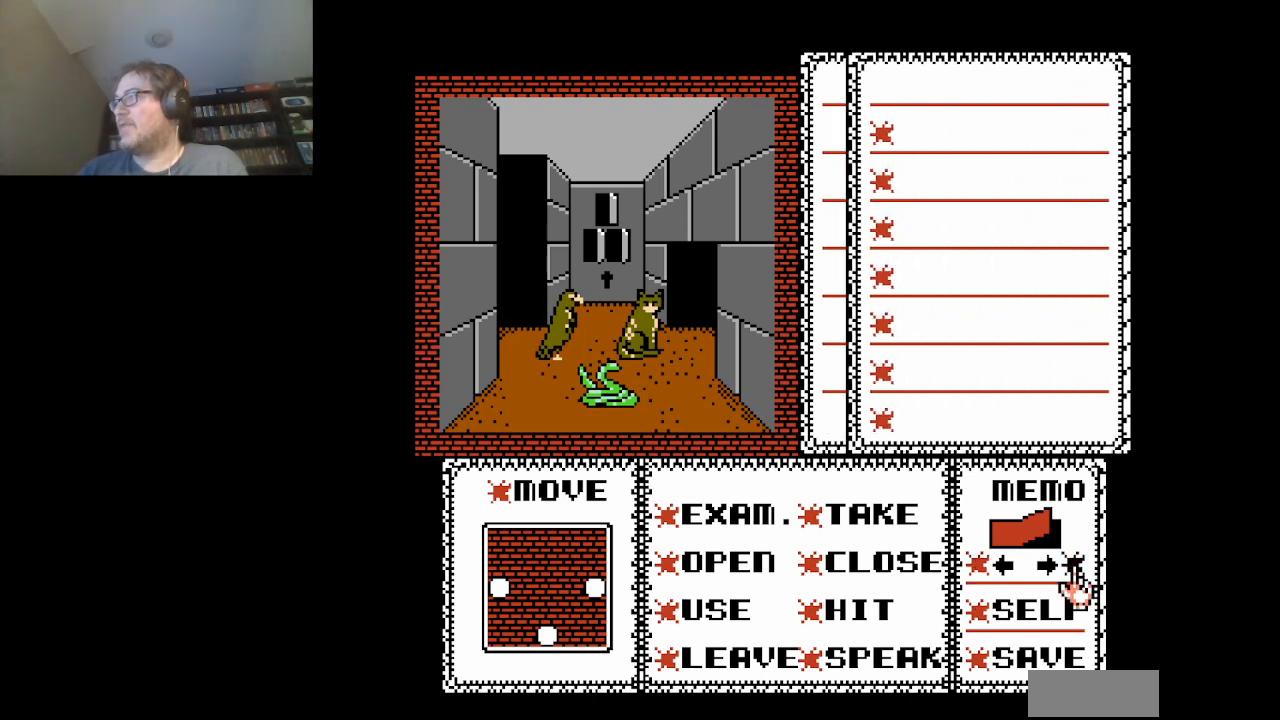
{"buttons": [], "events": []}
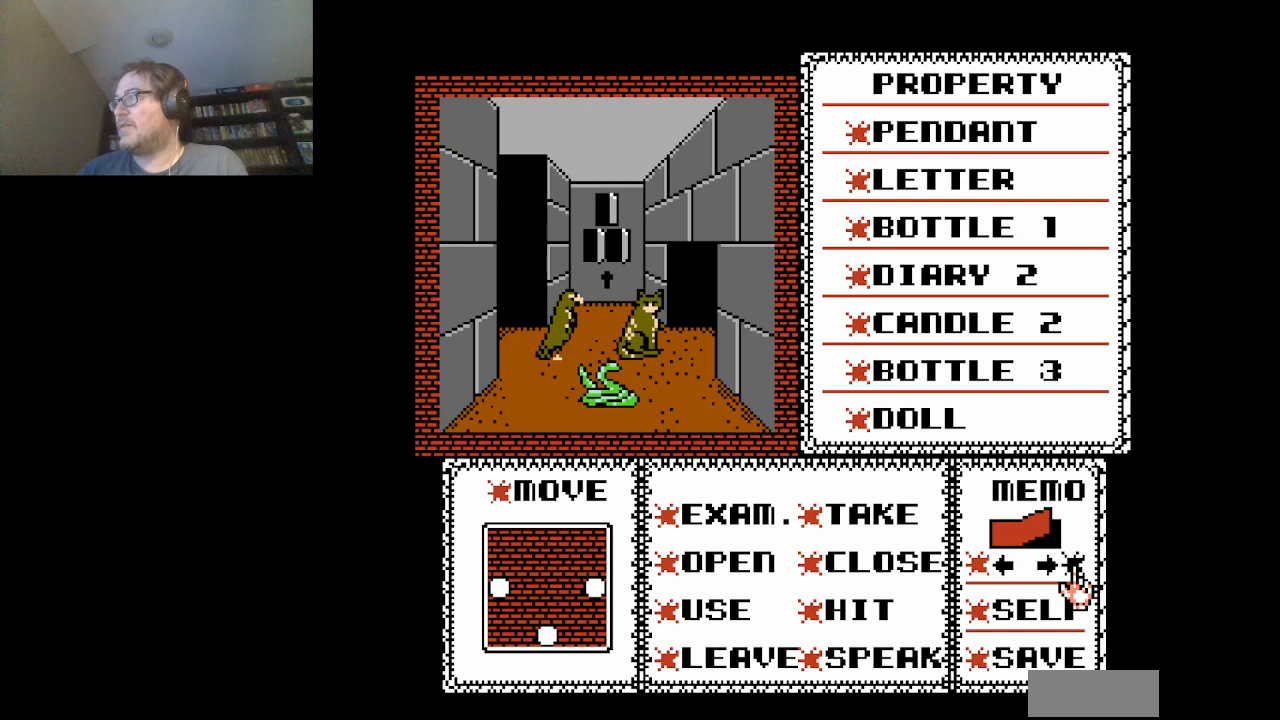
{"buttons": [], "events": []}
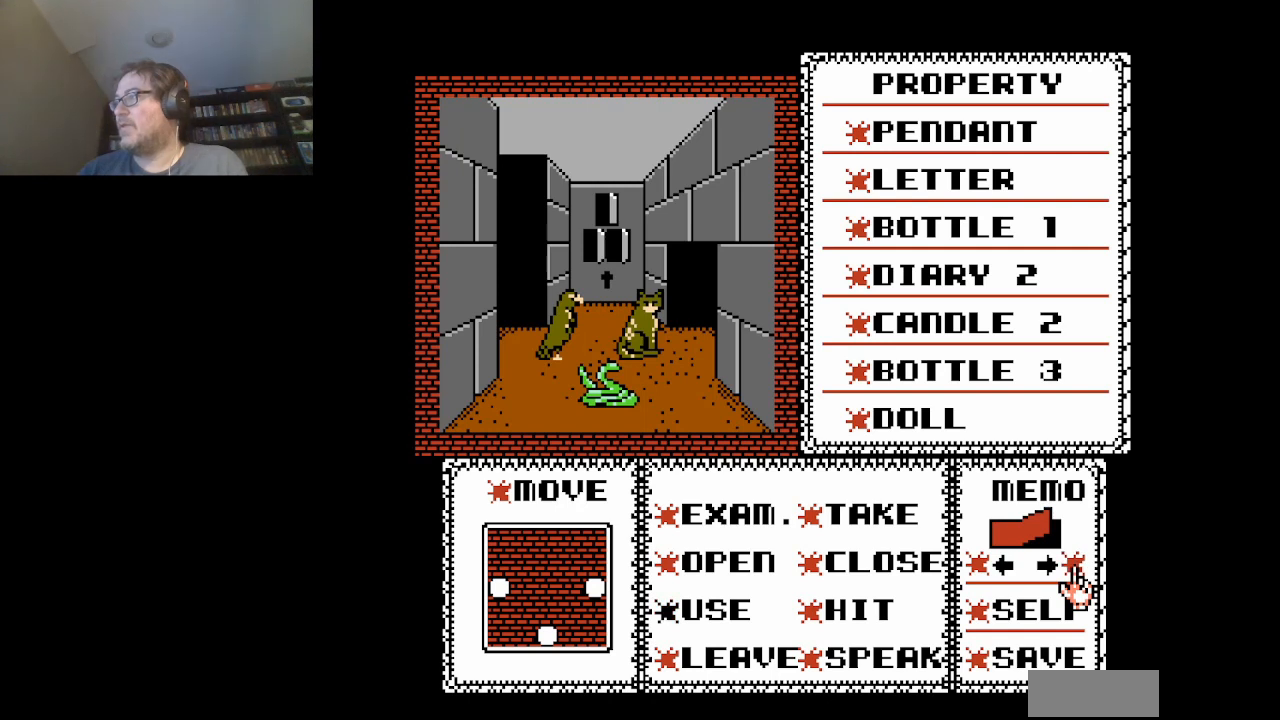
{"buttons": [], "events": []}
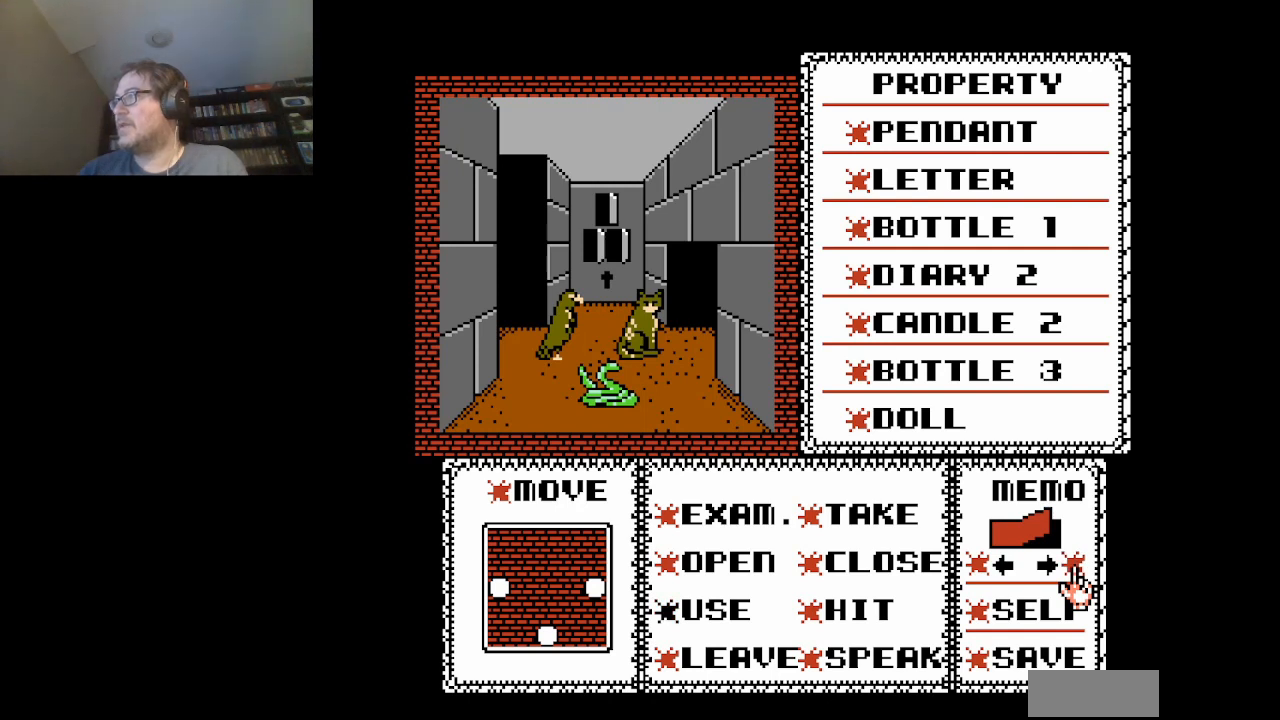
{"buttons": [], "events": []}
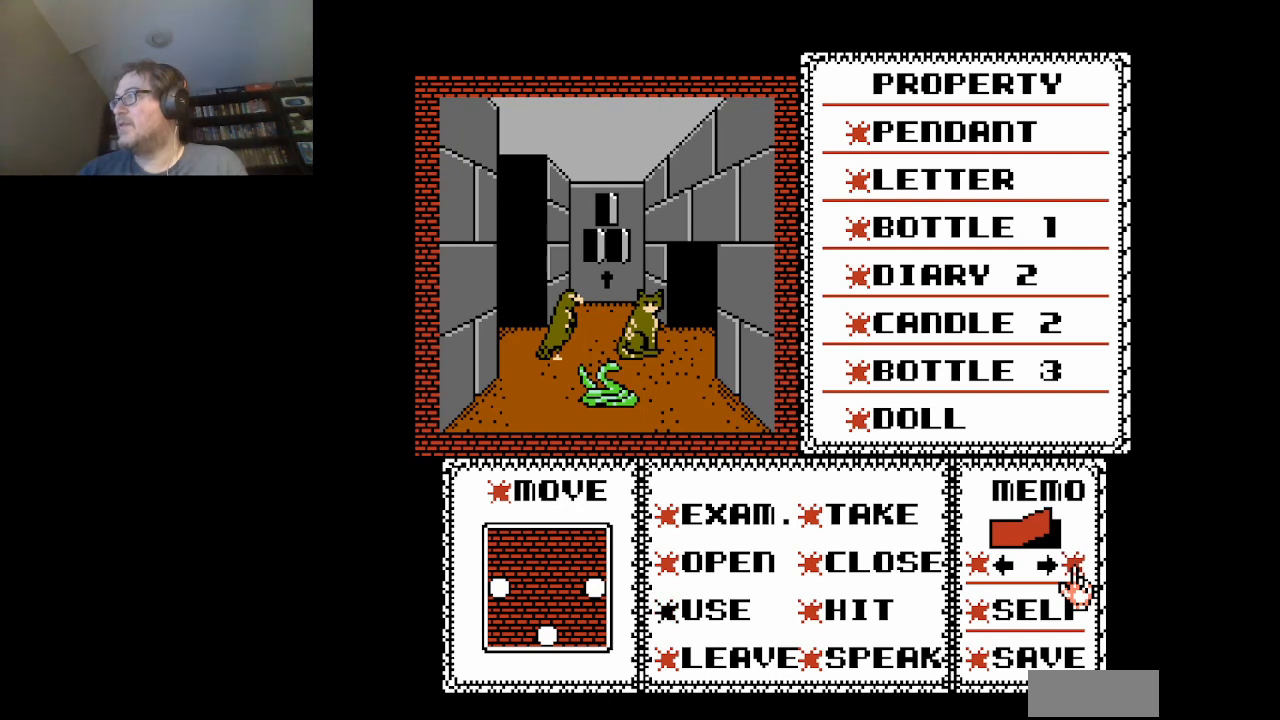
{"buttons": [], "events": [[83, "A", "down"], [208, "A", "up"]]}
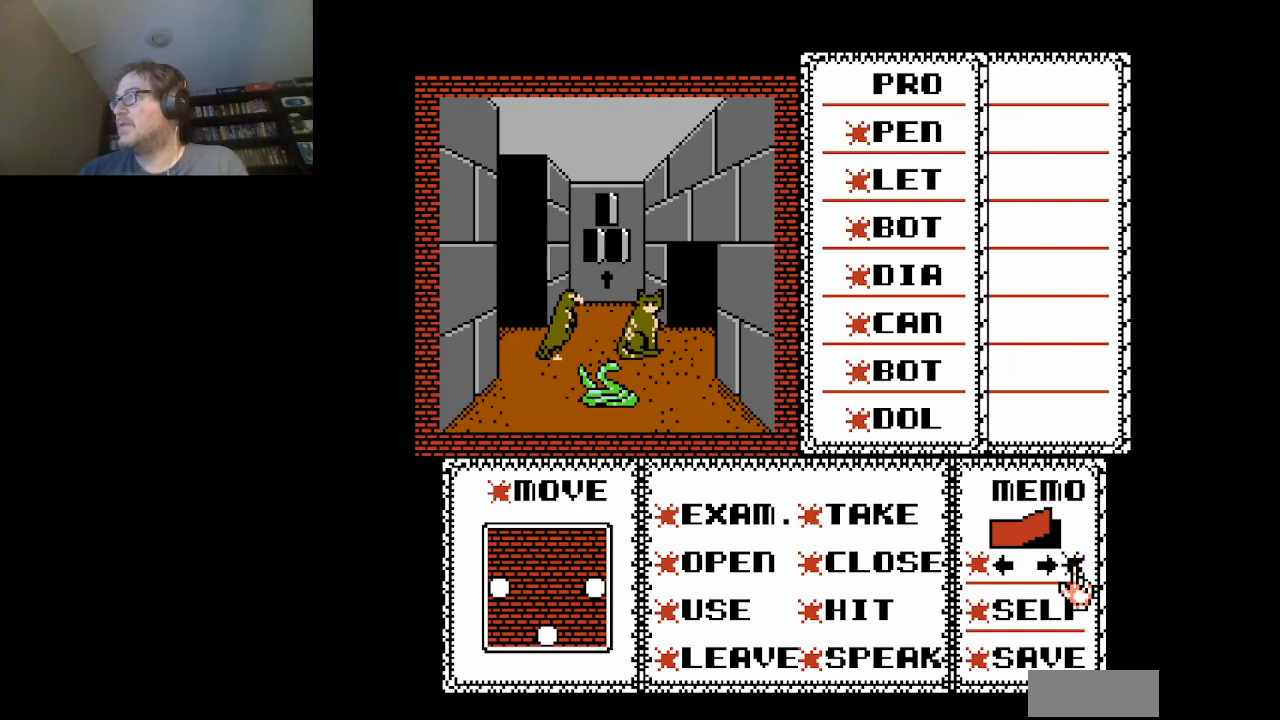
{"buttons": [], "events": []}
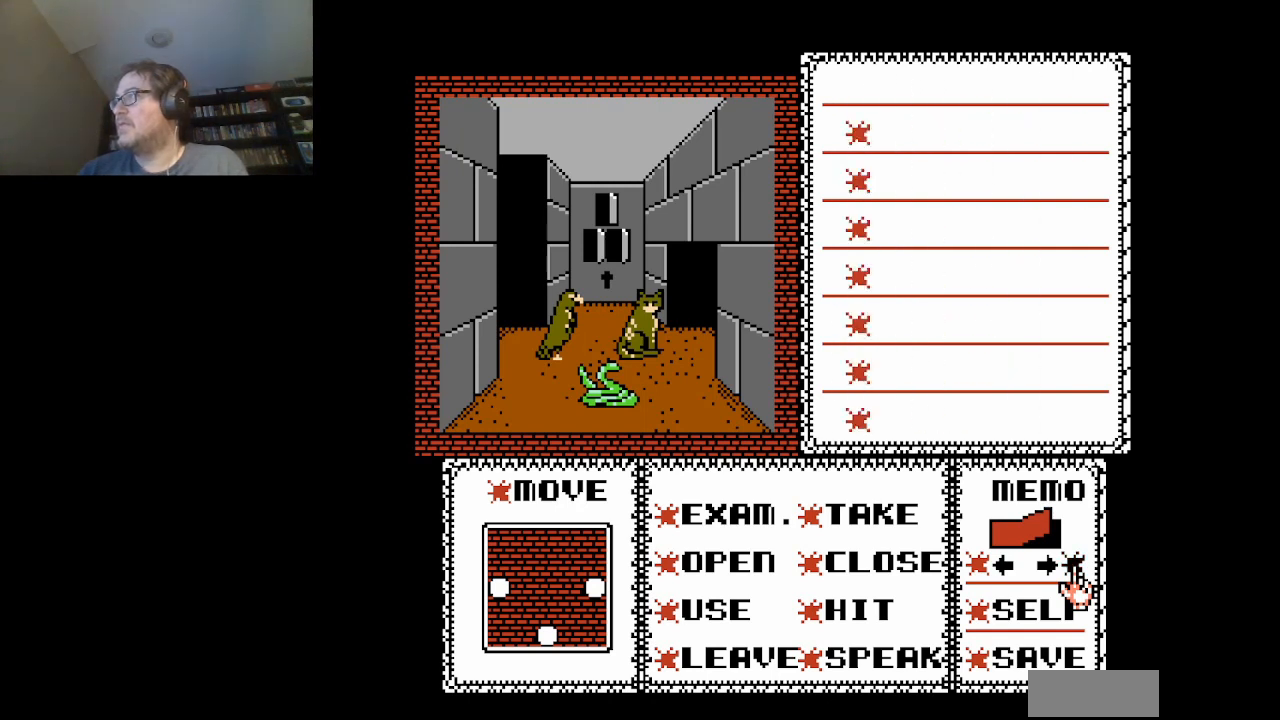
{"buttons": [], "events": []}
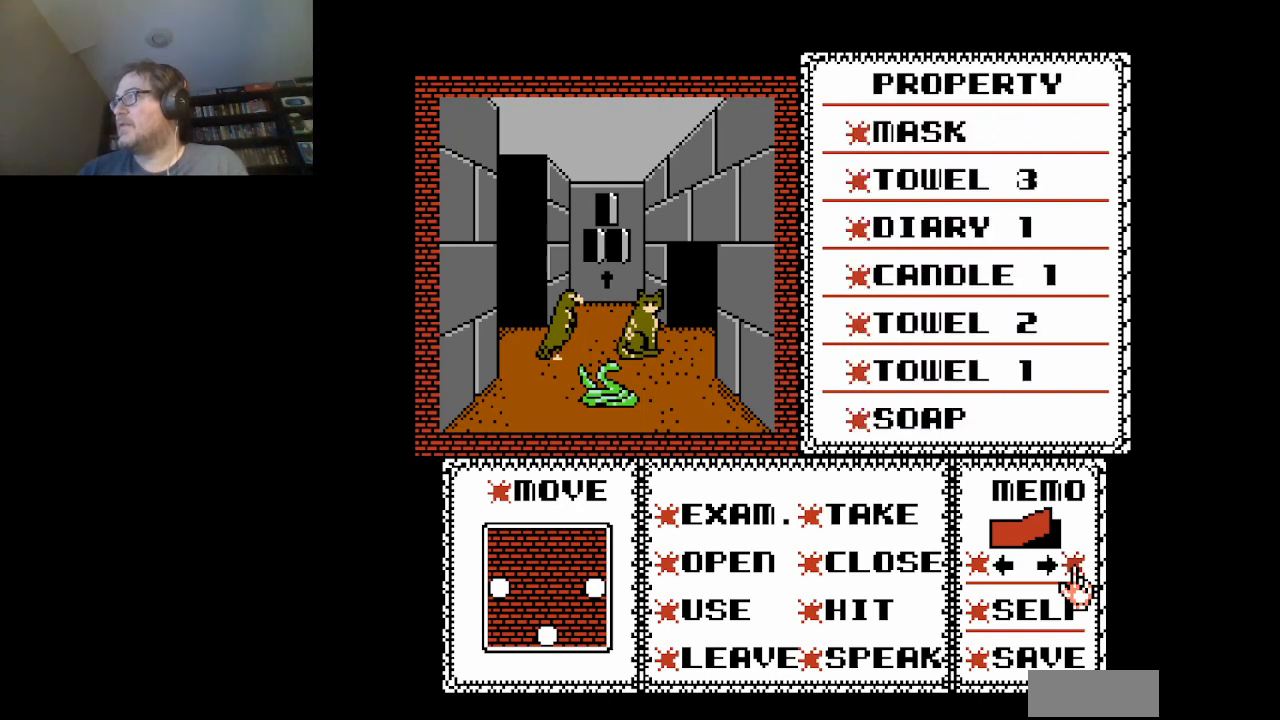
{"buttons": [], "events": []}
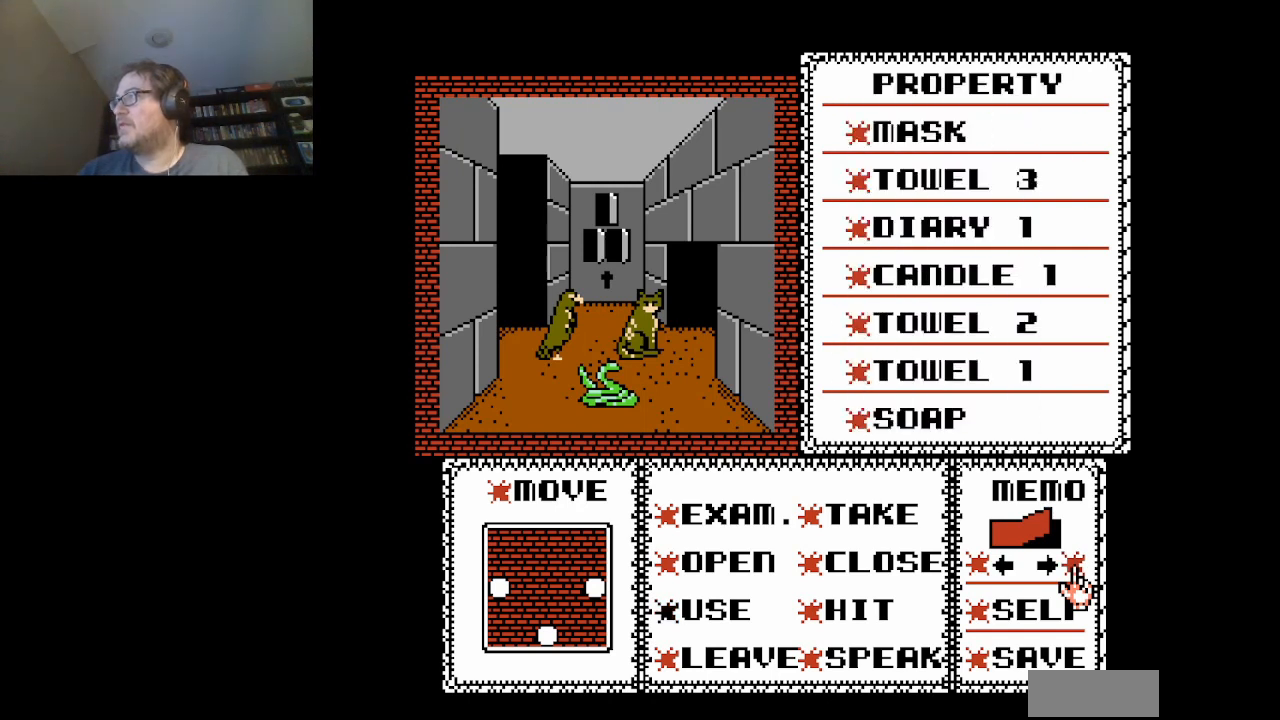
{"buttons": [], "events": [[167, "A", "down"], [292, "A", "up"]]}
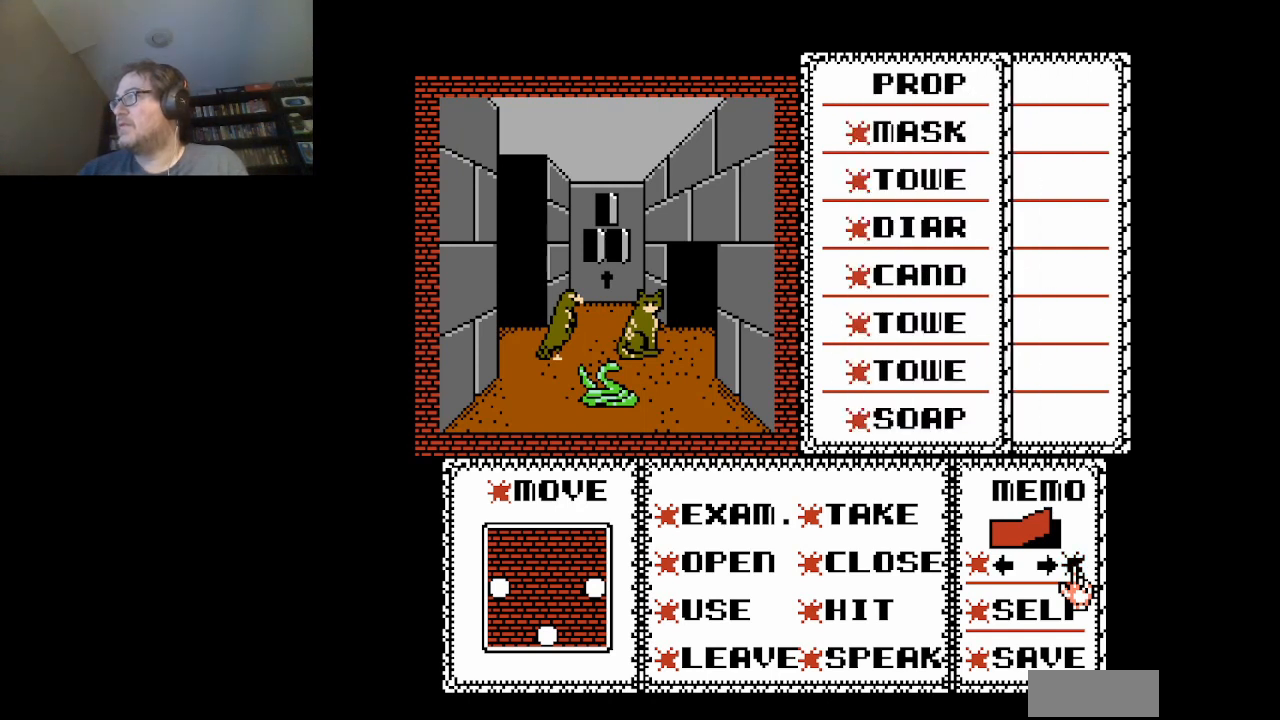
{"buttons": [], "events": []}
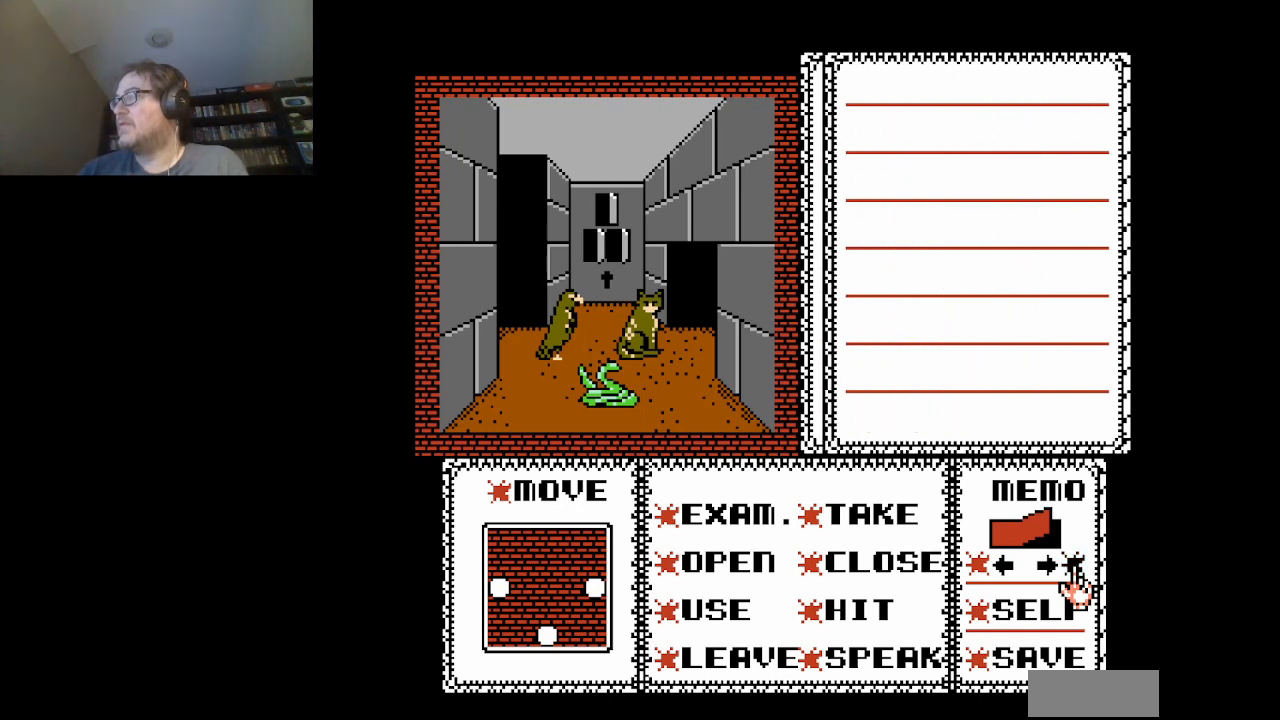
{"buttons": [], "events": []}
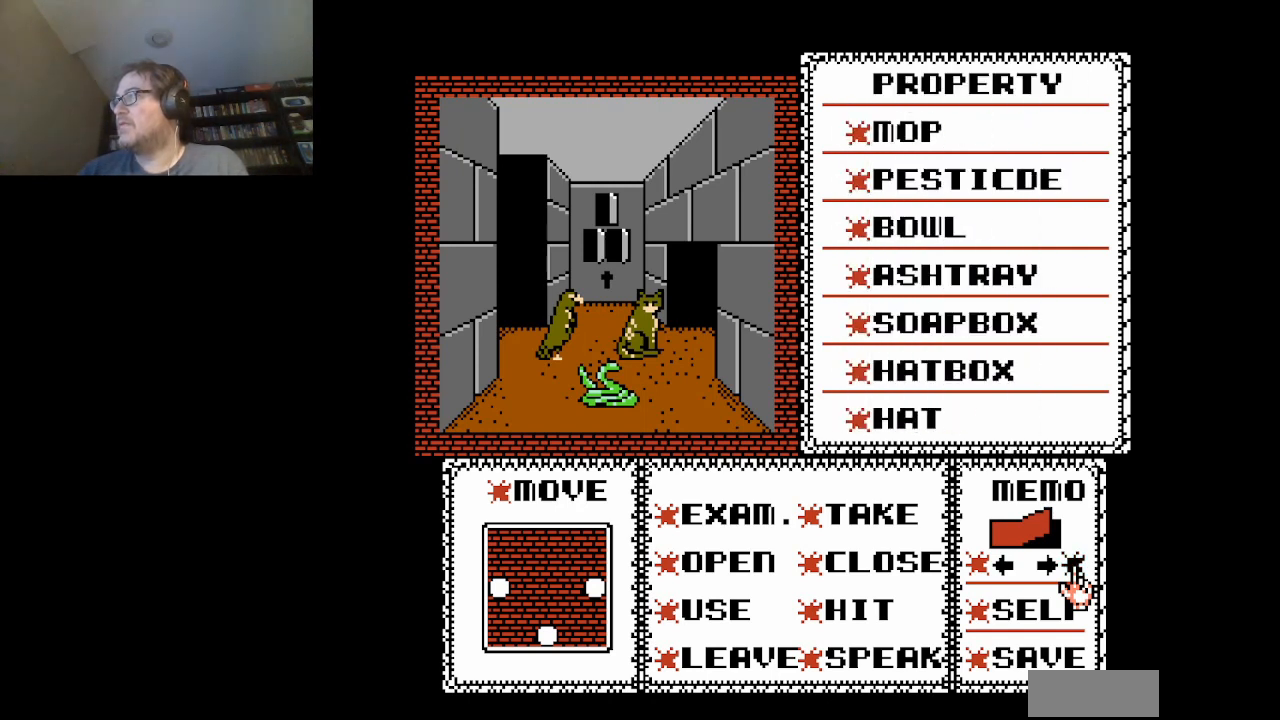
{"buttons": [], "events": []}
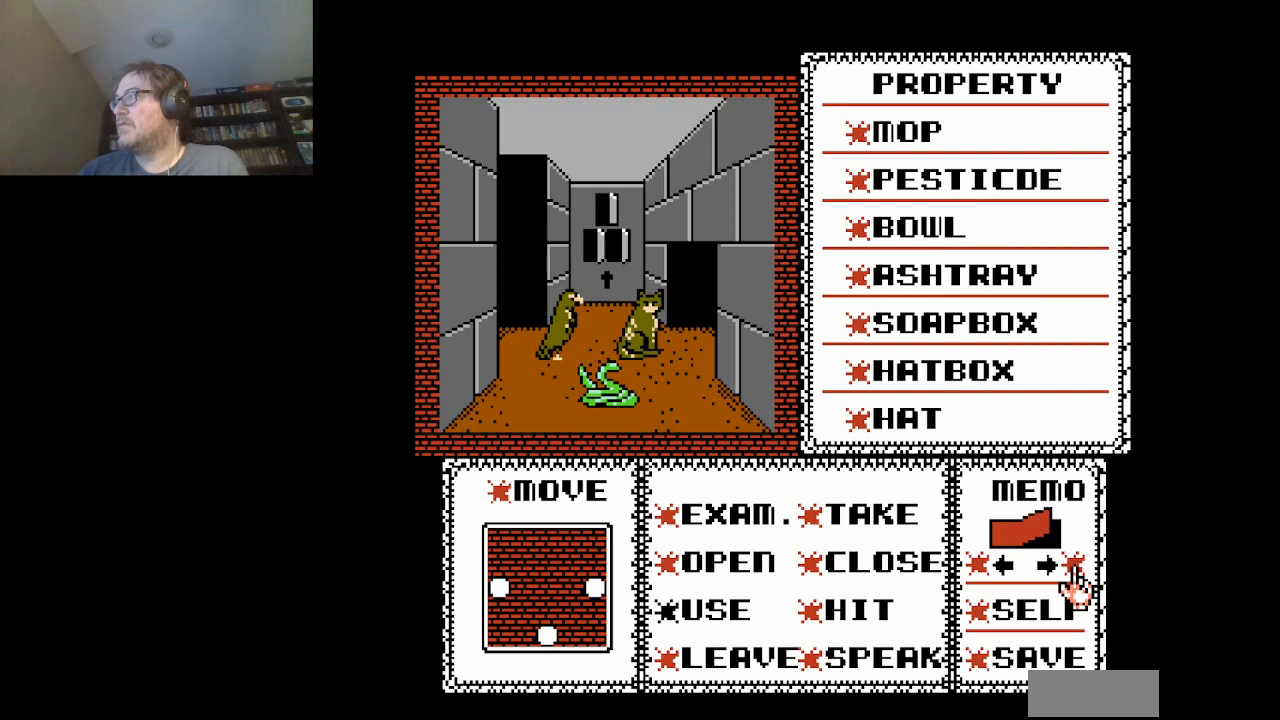
{"buttons": ["A"], "events": [[417, "A", "down"]]}
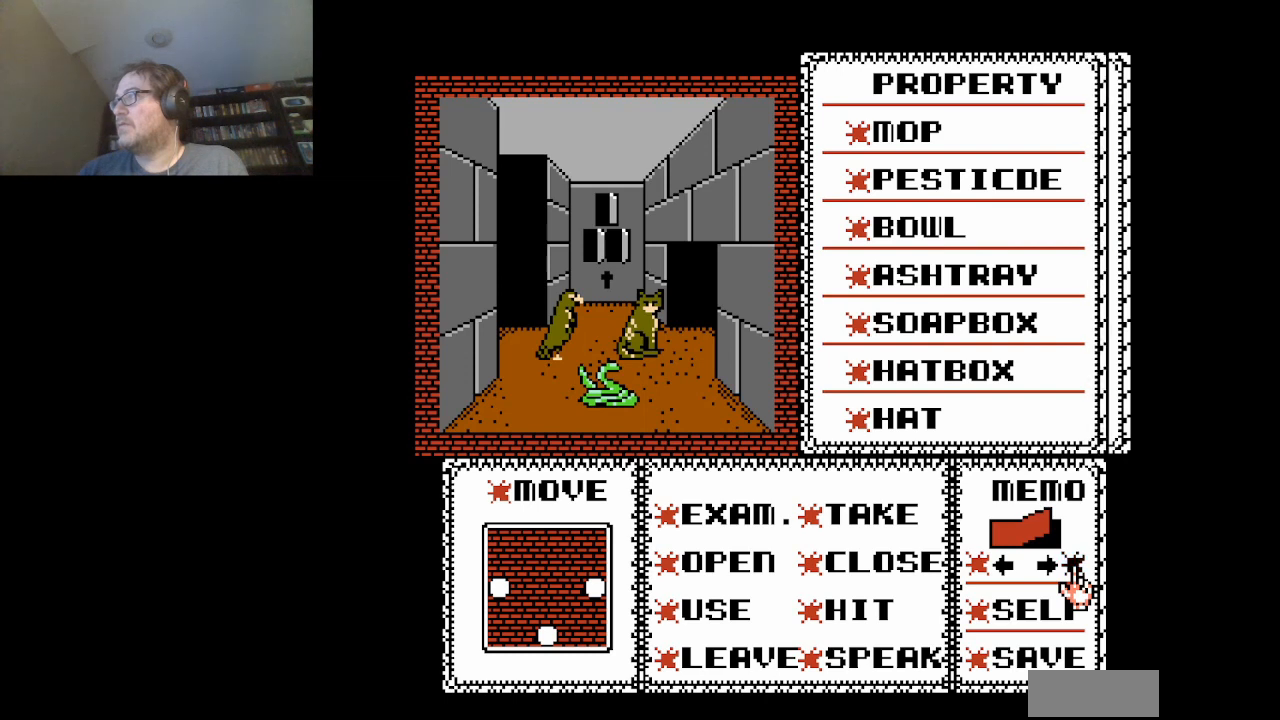
{"buttons": [], "events": [[84, "A", "up"]]}
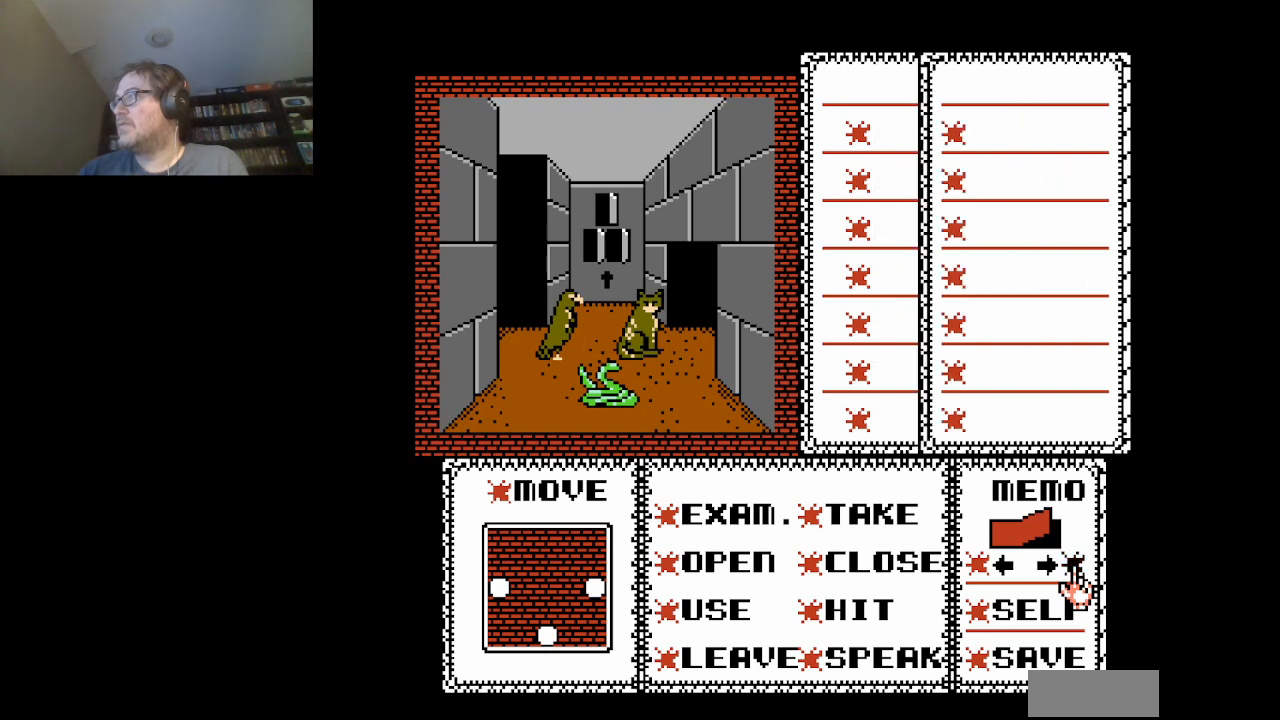
{"buttons": [], "events": []}
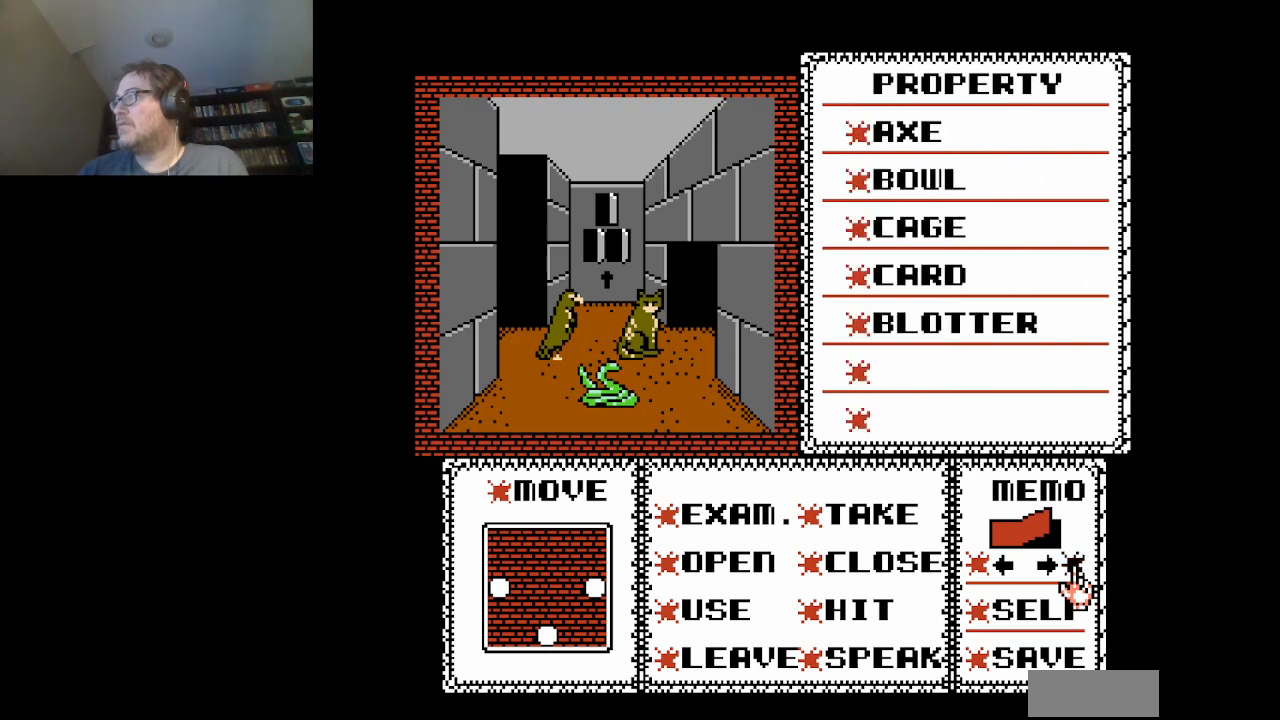
{"buttons": [], "events": [[376, "DPAD_UP", "down"], [459, "DPAD_UP", "up"]]}
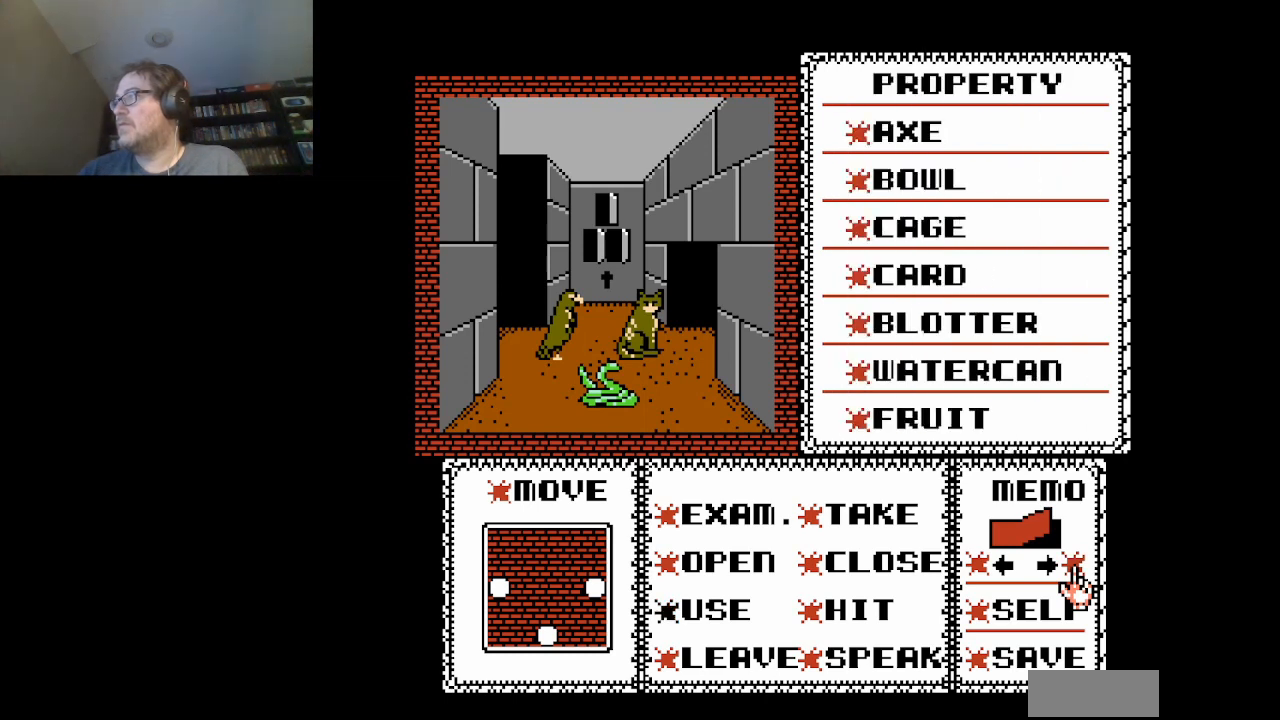
{"buttons": [], "events": [[83, "DPAD_UP", "down"], [167, "DPAD_UP", "up"], [208, "DPAD_UP", "down"], [292, "DPAD_UP", "up"], [417, "DPAD_LEFT", "down"], [500, "DPAD_LEFT", "up"]]}